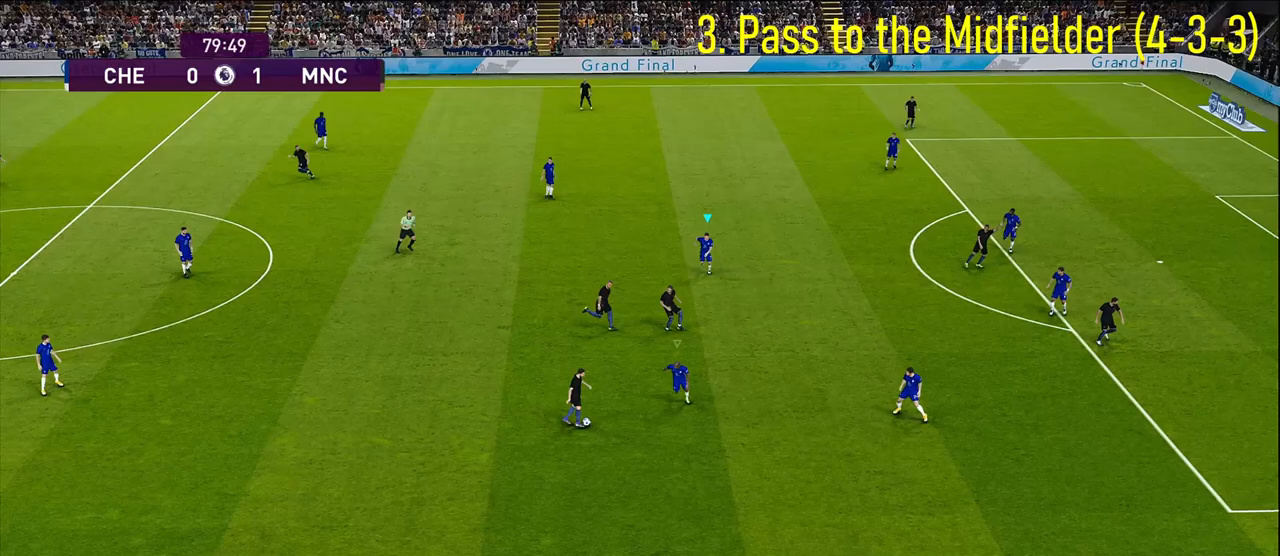
Gameplay with a controller (PlayStation layout); each line is a JSON object with the inputs held at the frame after it. "events" lists button and stick changes between this image and that frame as [ms after this image, input, new state], when the widget could be followed in between.
{"buttons": ["SQUARE", "R1"], "left_stick": "down", "right_stick": "center", "events": []}
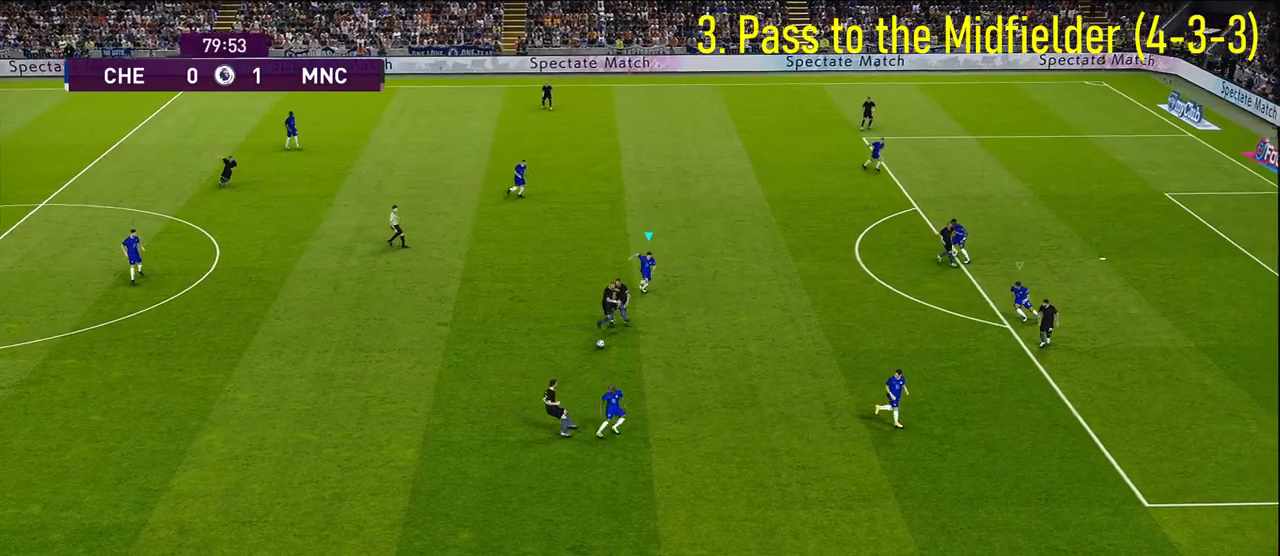
{"buttons": ["CROSS", "SQUARE", "R1"], "left_stick": "down", "right_stick": "center", "events": [[417, "CROSS", "down"]]}
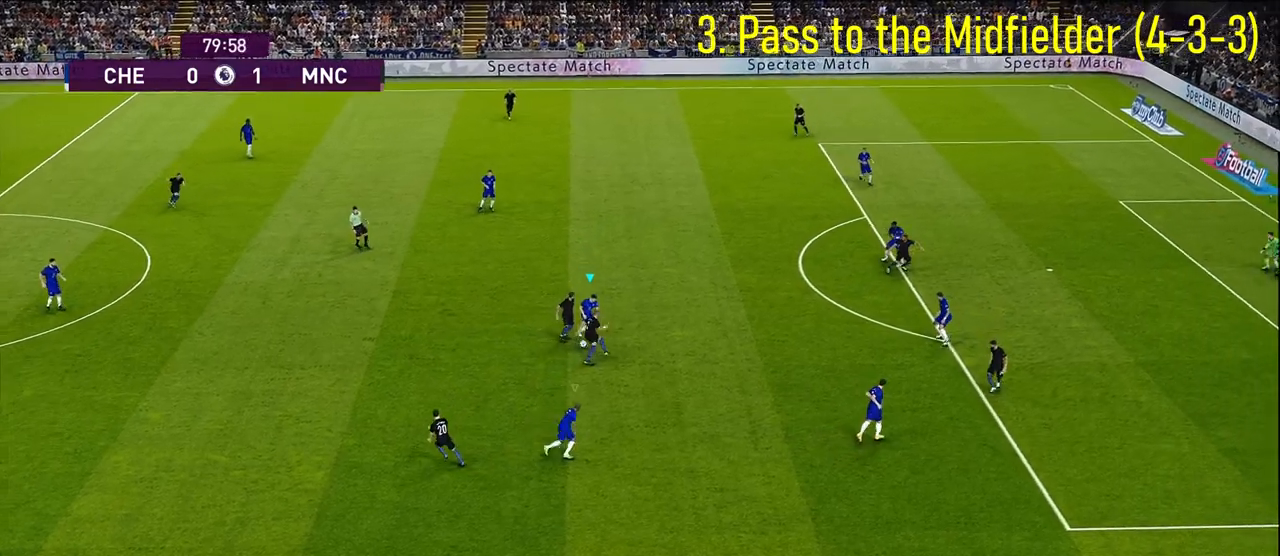
{"buttons": [], "left_stick": "down", "right_stick": "center", "events": [[383, "R1", "up"], [383, "SQUARE", "up"], [400, "CROSS", "up"]]}
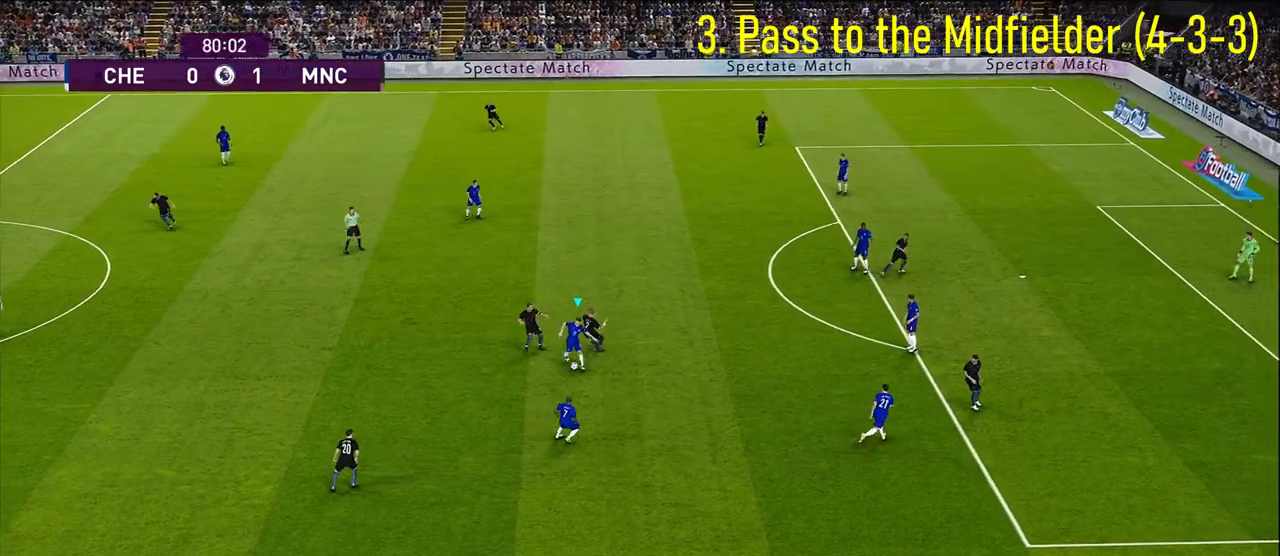
{"buttons": [], "left_stick": "down-left", "right_stick": "center", "events": [[433, "left_stick", "down-left"]]}
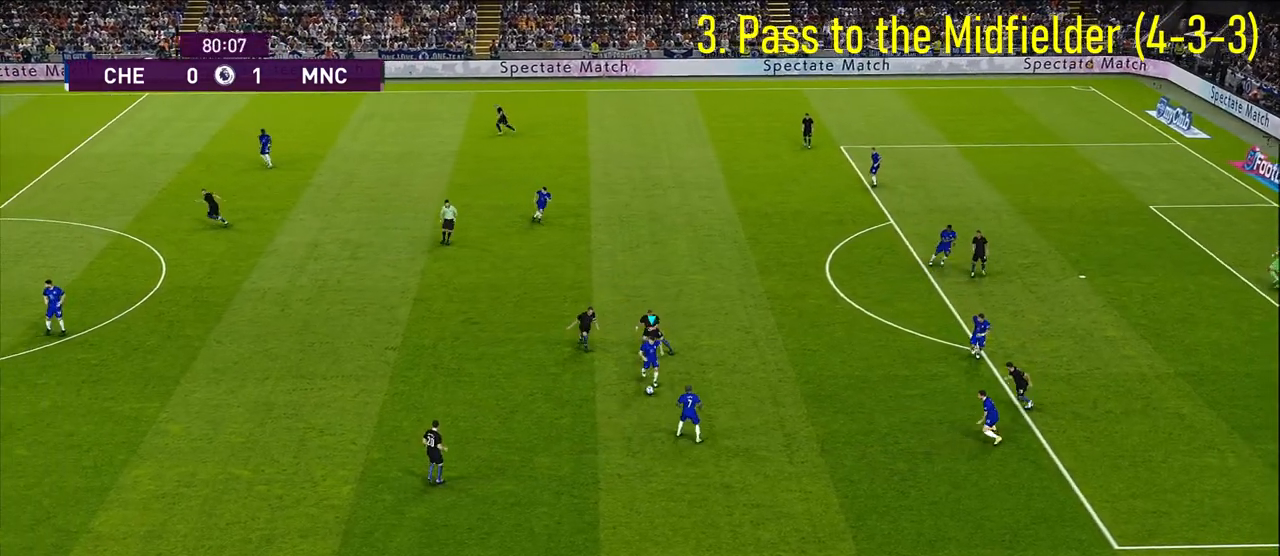
{"buttons": [], "left_stick": "up-left", "right_stick": "center", "events": [[317, "CROSS", "down"], [350, "left_stick", "up-left"], [433, "CROSS", "up"]]}
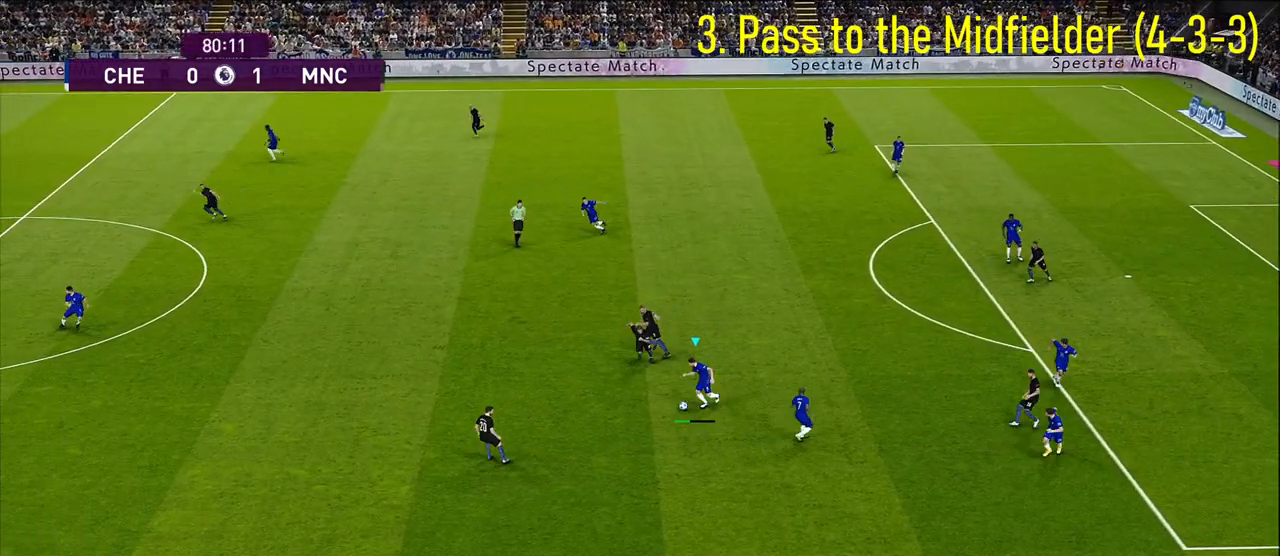
{"buttons": [], "left_stick": "center", "right_stick": "center", "events": [[233, "left_stick", "center"]]}
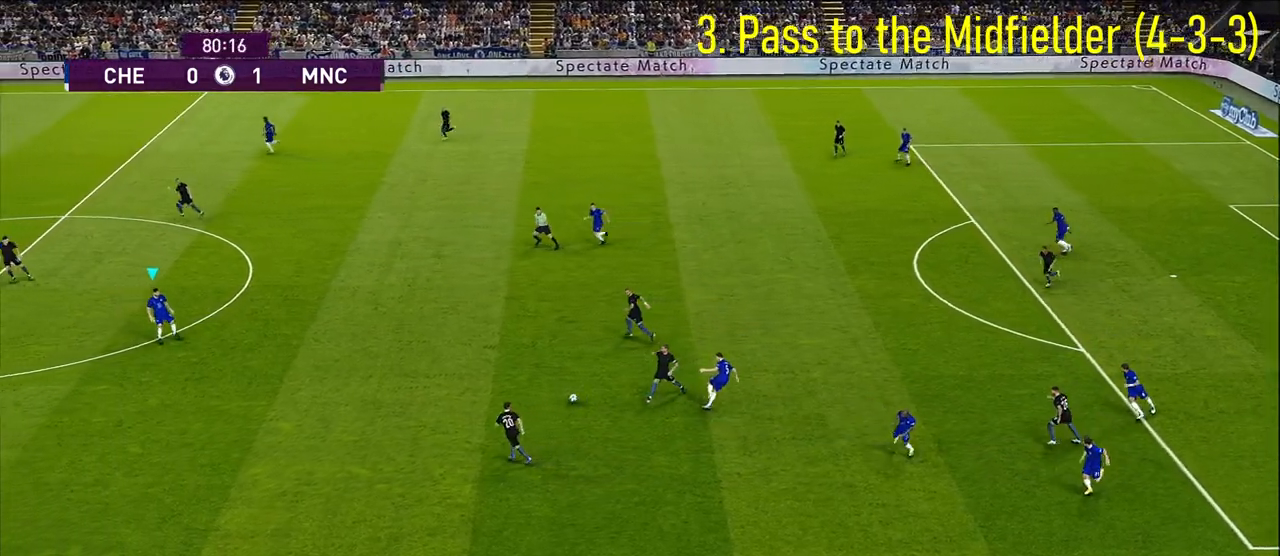
{"buttons": [], "left_stick": "up-right", "right_stick": "center", "events": [[467, "left_stick", "up-right"]]}
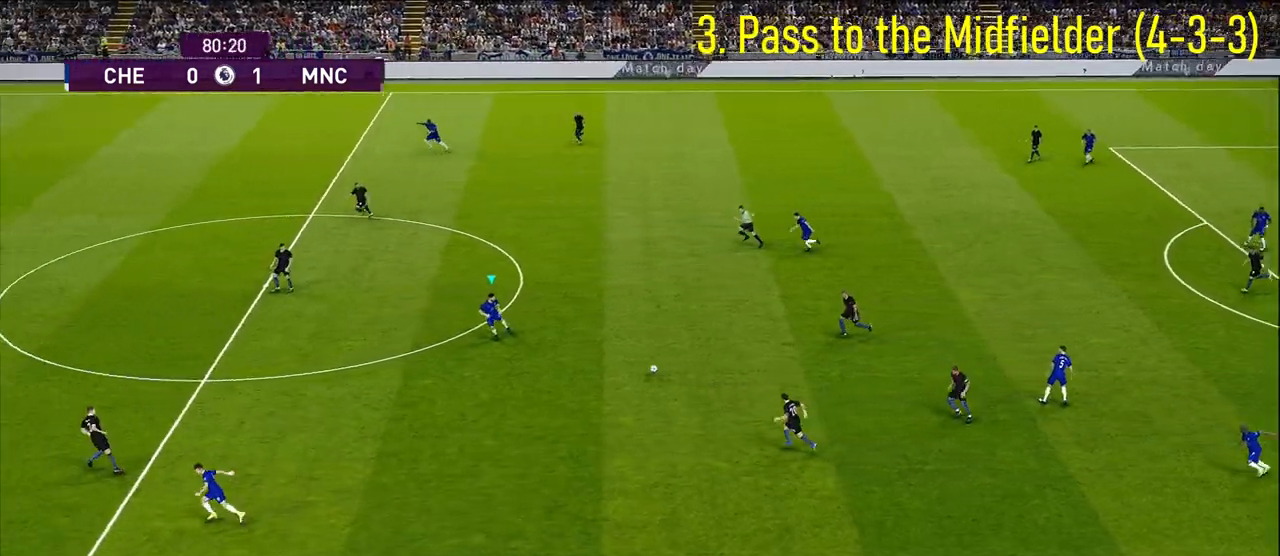
{"buttons": [], "left_stick": "left", "right_stick": "center", "events": [[100, "left_stick", "up"], [233, "left_stick", "up-left"], [417, "left_stick", "left"]]}
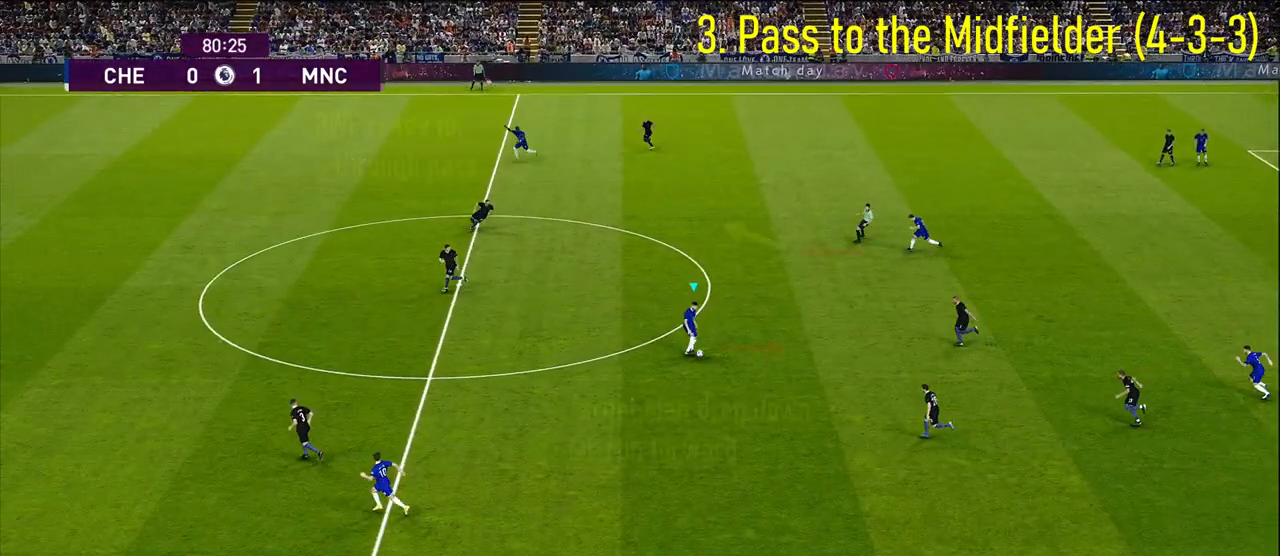
{"buttons": [], "left_stick": "left", "right_stick": "center", "events": []}
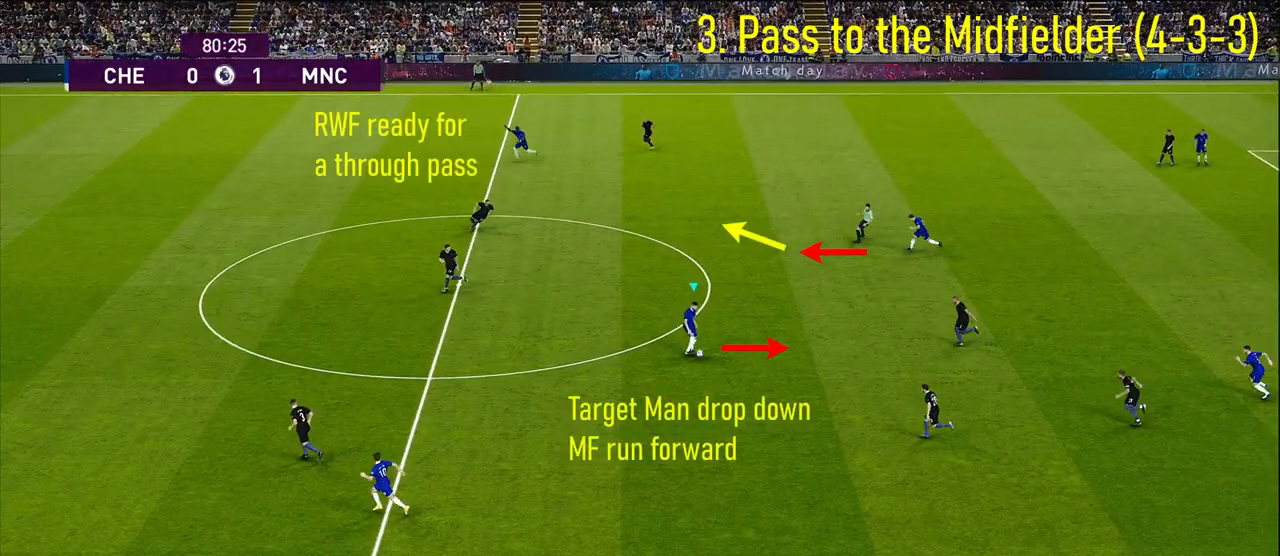
{"buttons": [], "left_stick": "left", "right_stick": "center", "events": []}
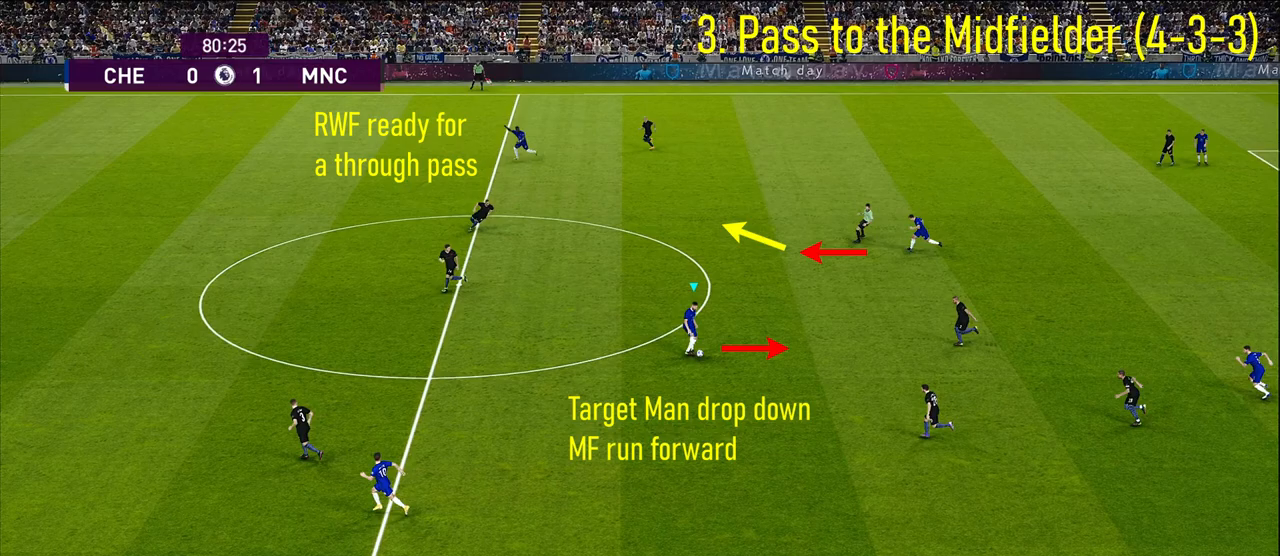
{"buttons": [], "left_stick": "left", "right_stick": "center", "events": []}
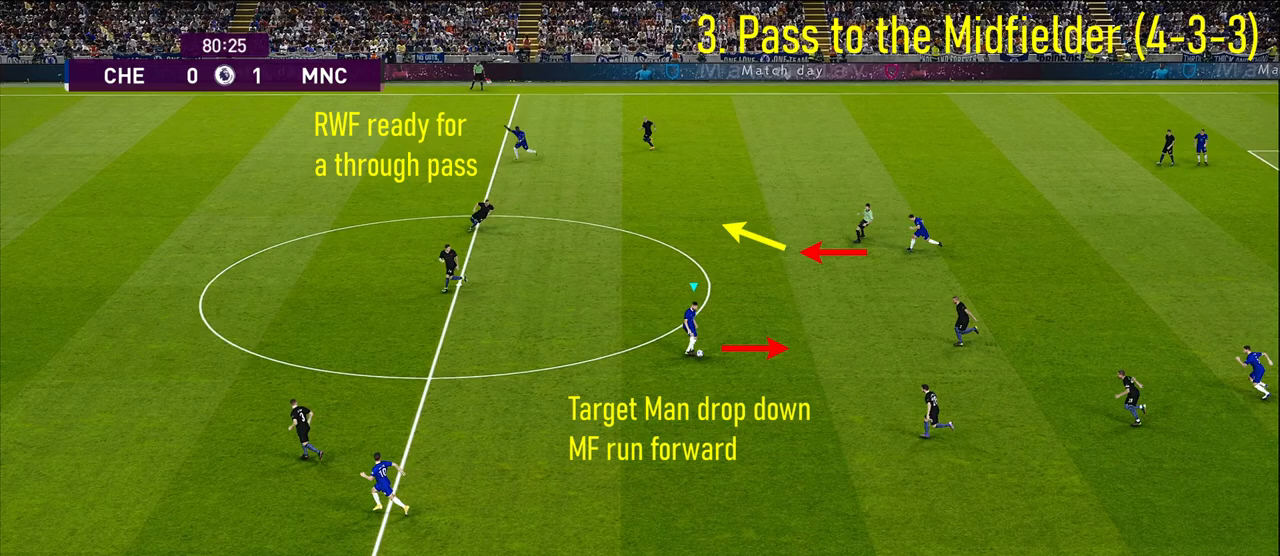
{"buttons": [], "left_stick": "left", "right_stick": "center", "events": []}
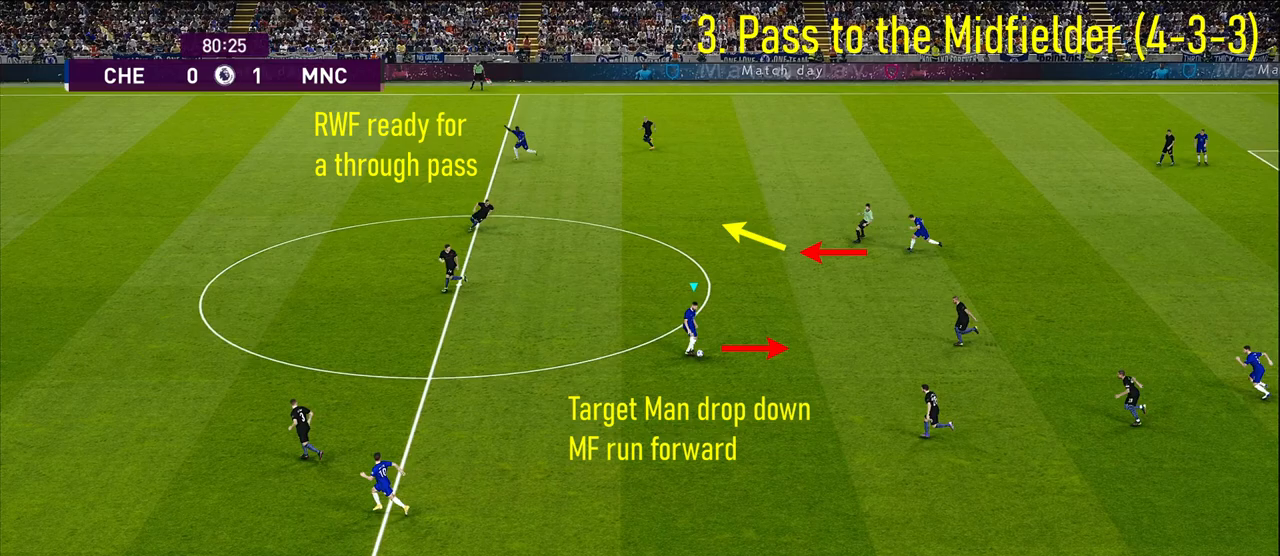
{"buttons": [], "left_stick": "left", "right_stick": "center", "events": []}
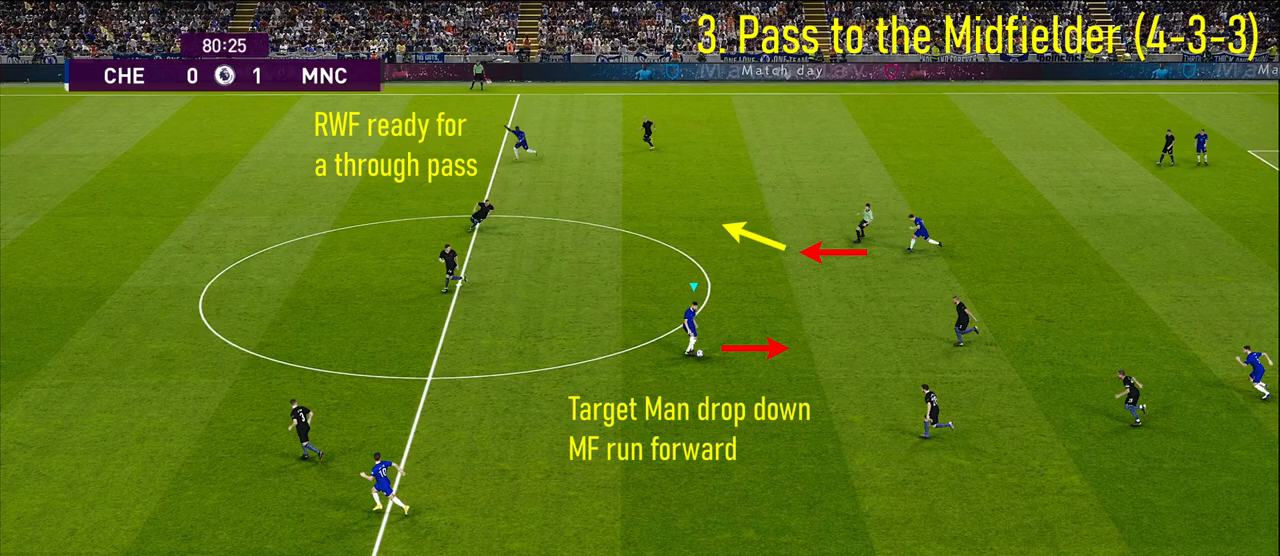
{"buttons": [], "left_stick": "left", "right_stick": "center", "events": []}
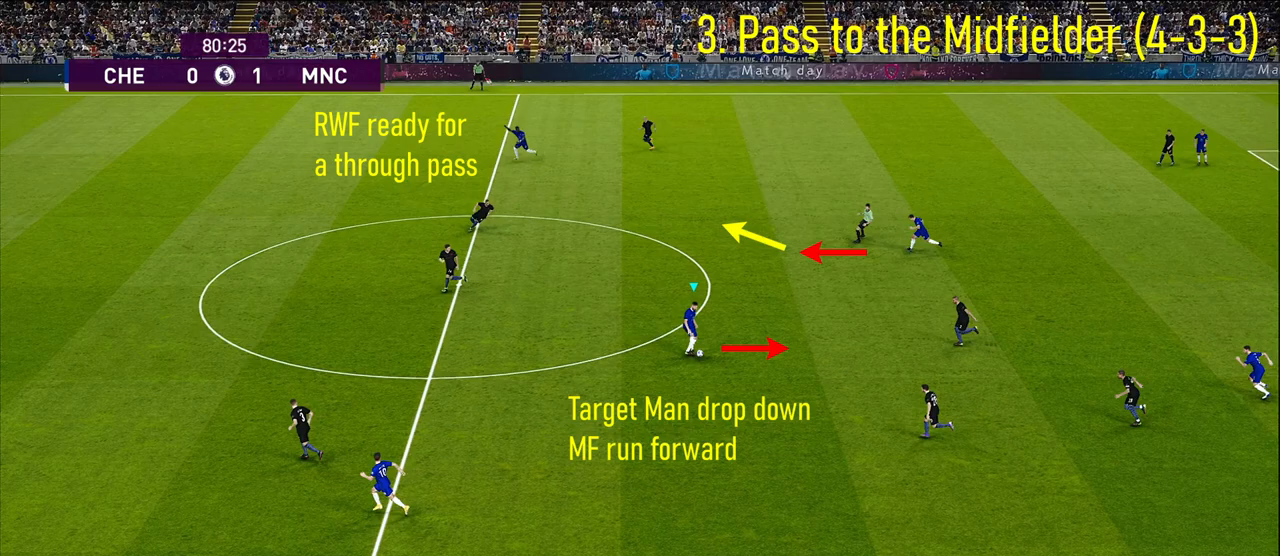
{"buttons": [], "left_stick": "left", "right_stick": "center", "events": []}
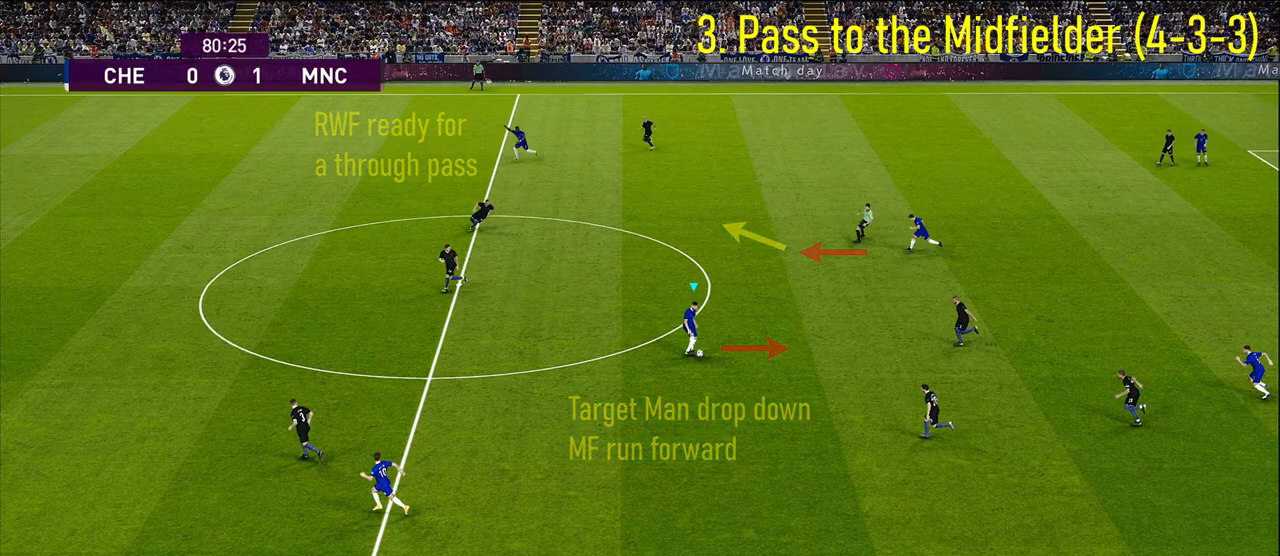
{"buttons": [], "left_stick": "left", "right_stick": "center", "events": []}
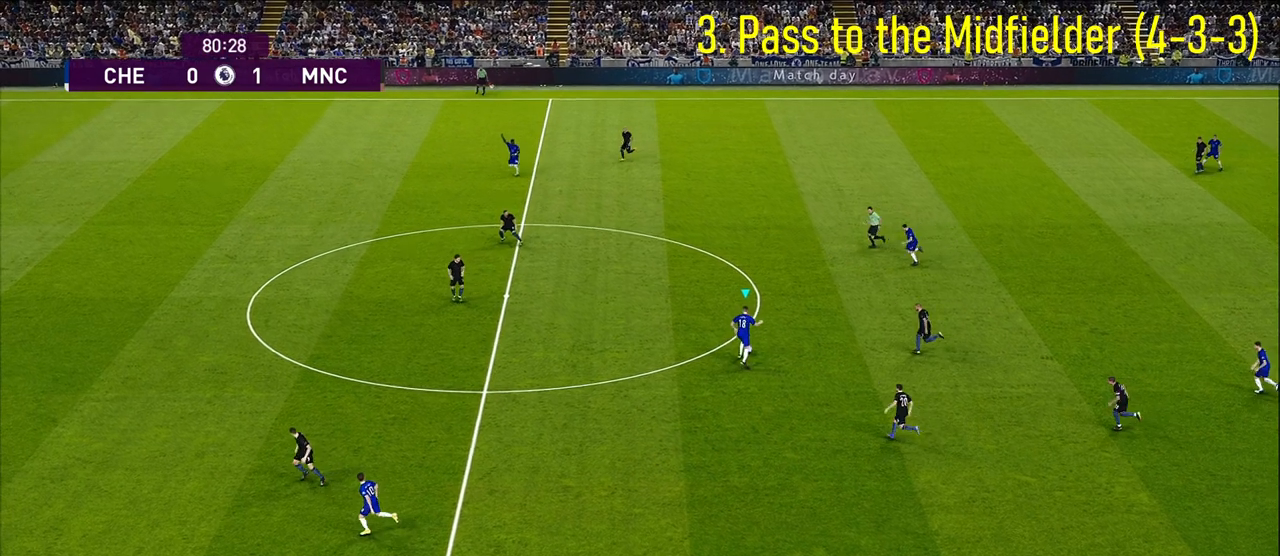
{"buttons": ["TRIANGLE"], "left_stick": "up-left", "right_stick": "center", "events": [[467, "left_stick", "up-left"], [483, "TRIANGLE", "down"]]}
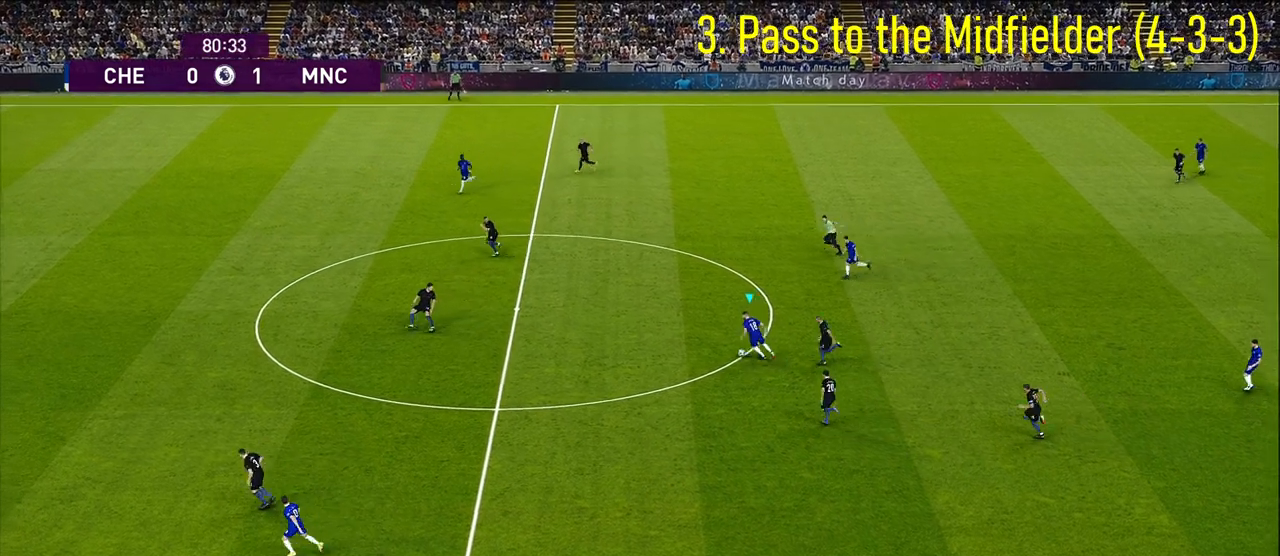
{"buttons": [], "left_stick": "up-left", "right_stick": "center", "events": [[17, "TRIANGLE", "up"], [33, "left_stick", "up"], [383, "left_stick", "up-left"]]}
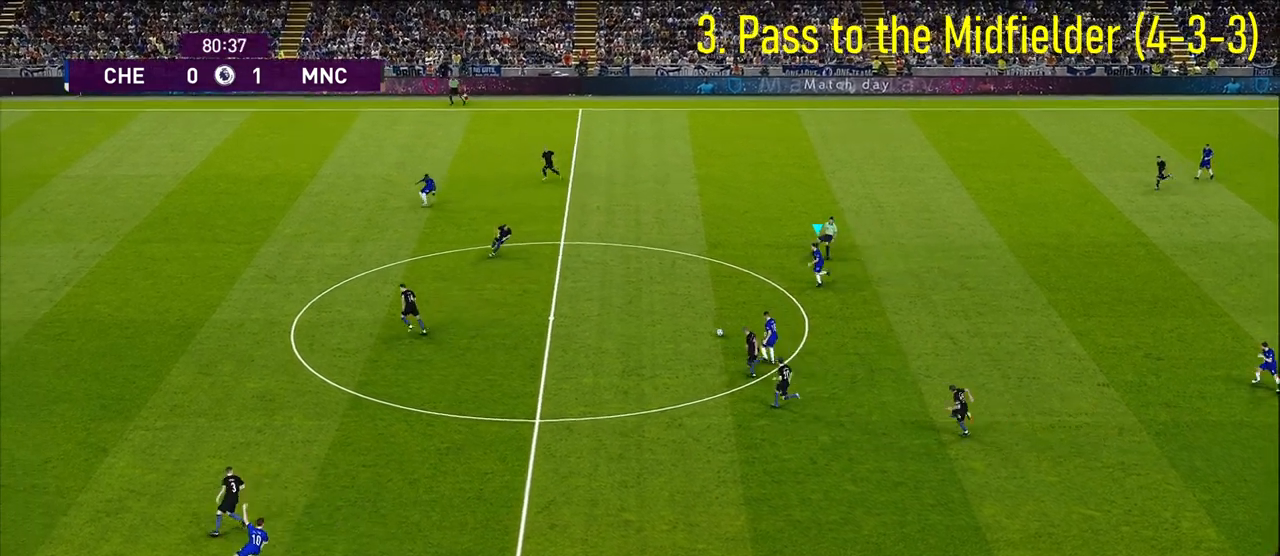
{"buttons": [], "left_stick": "left", "right_stick": "center", "events": [[250, "left_stick", "left"]]}
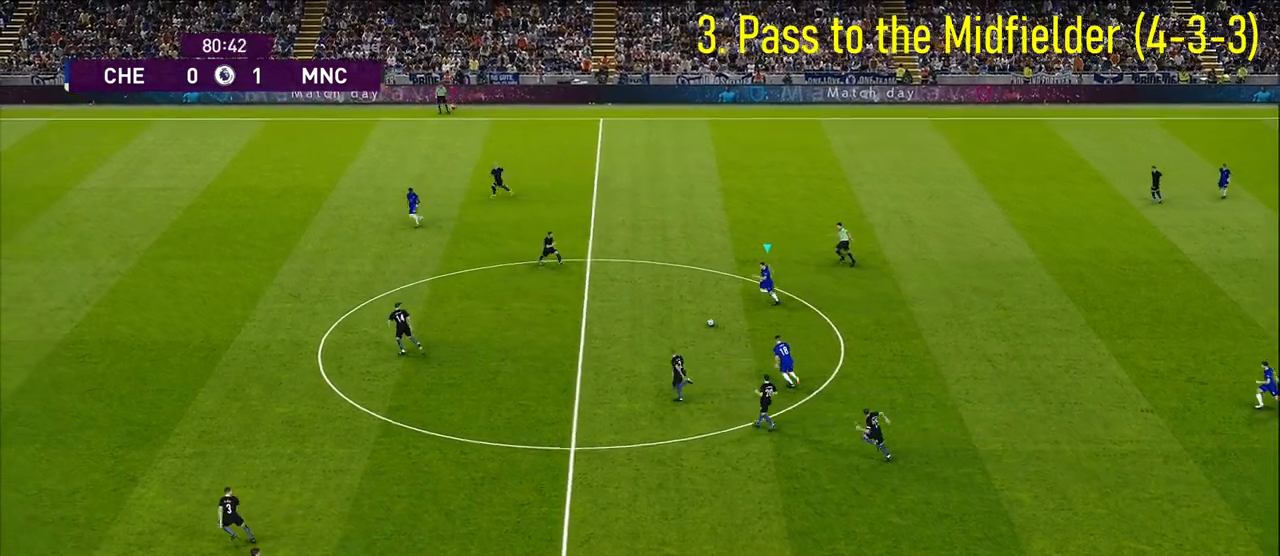
{"buttons": [], "left_stick": "left", "right_stick": "center", "events": [[300, "TRIANGLE", "down"], [433, "TRIANGLE", "up"]]}
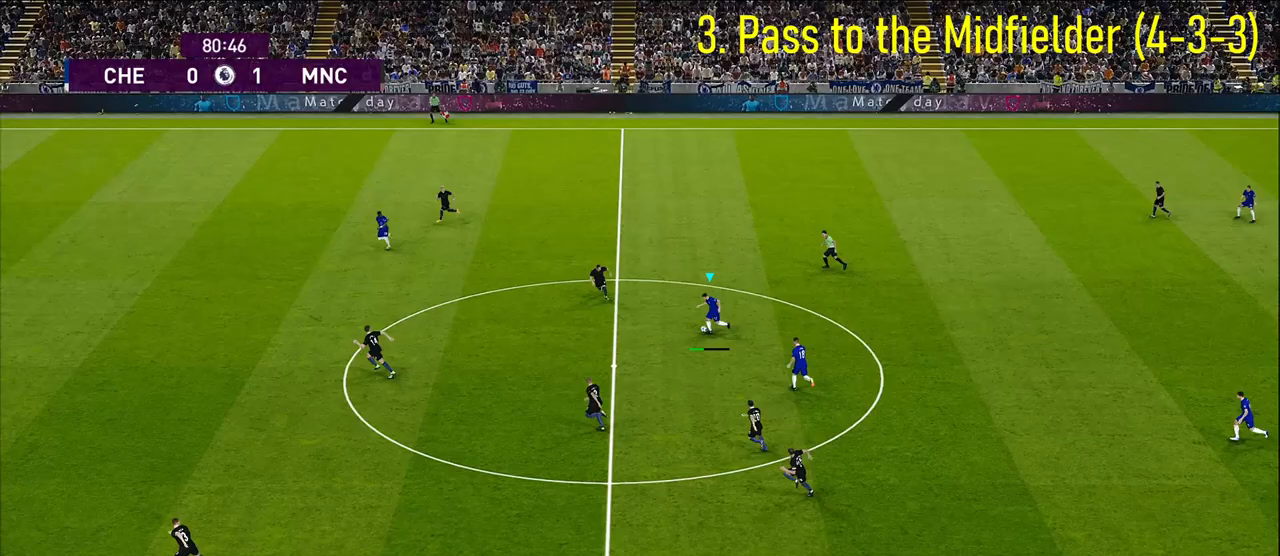
{"buttons": ["R1"], "left_stick": "left", "right_stick": "center", "events": [[417, "R1", "down"]]}
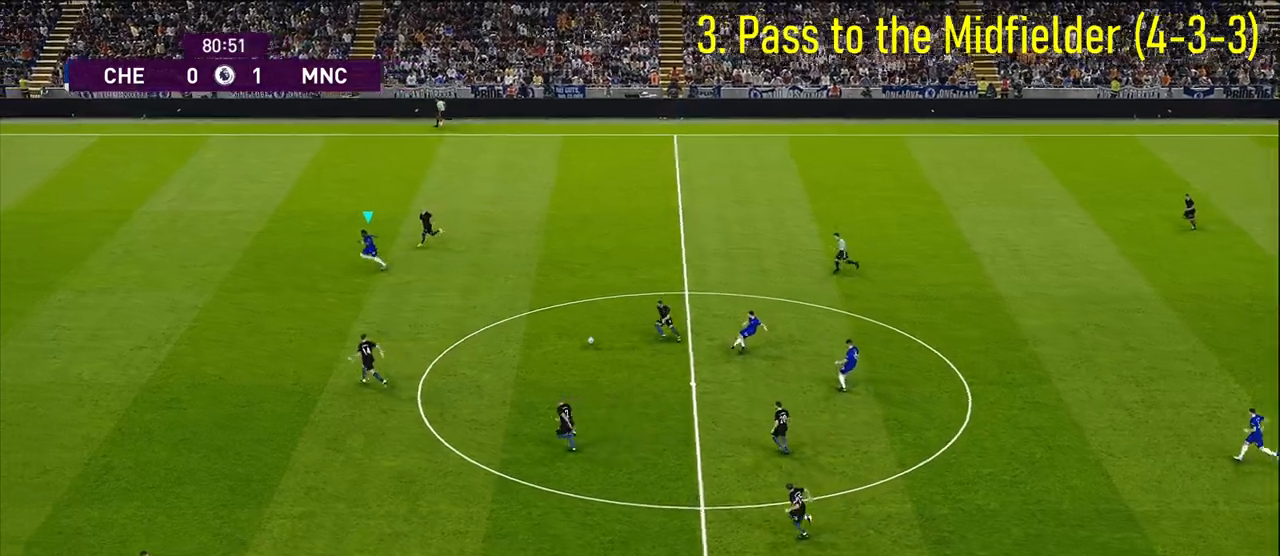
{"buttons": ["R1"], "left_stick": "left", "right_stick": "center", "events": []}
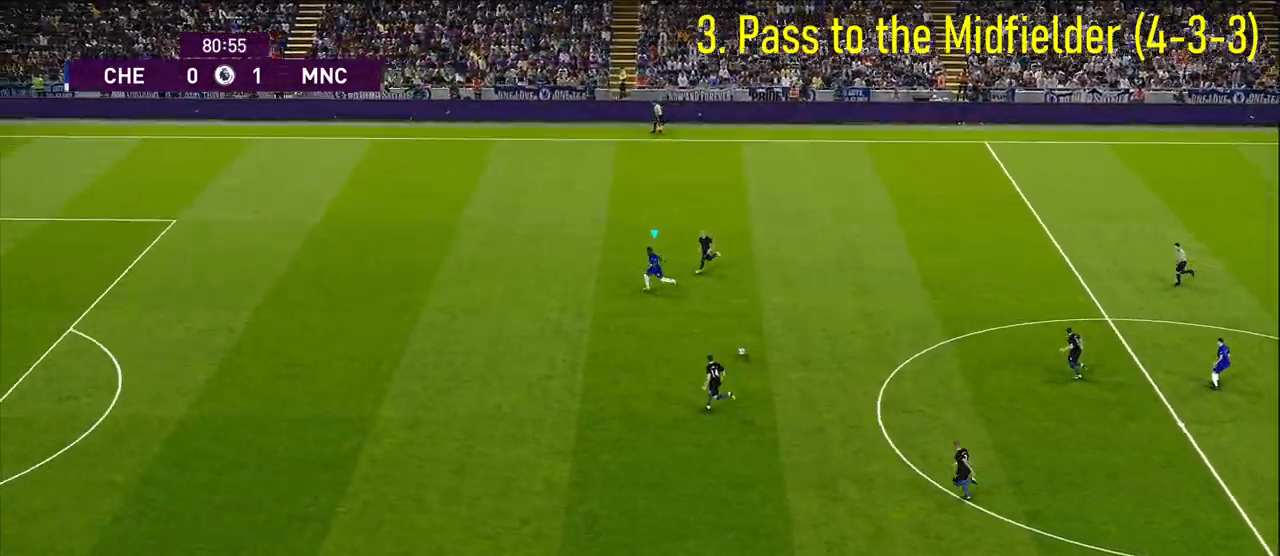
{"buttons": ["R1"], "left_stick": "left", "right_stick": "center", "events": []}
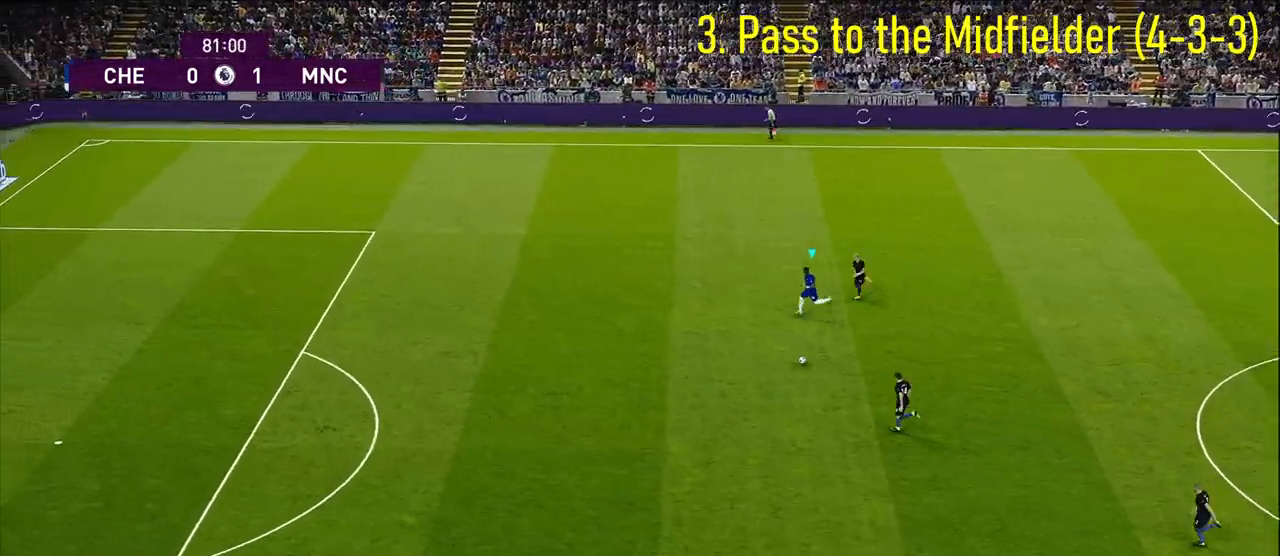
{"buttons": ["R1"], "left_stick": "down-left", "right_stick": "center", "events": [[383, "left_stick", "down-left"]]}
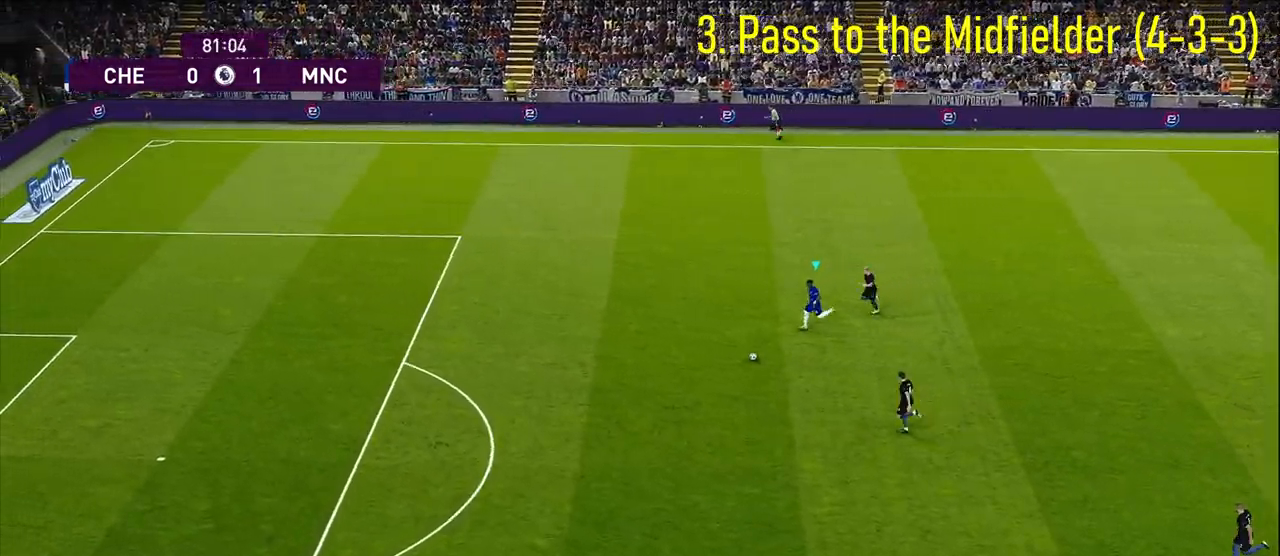
{"buttons": ["R1"], "left_stick": "down-left", "right_stick": "center", "events": []}
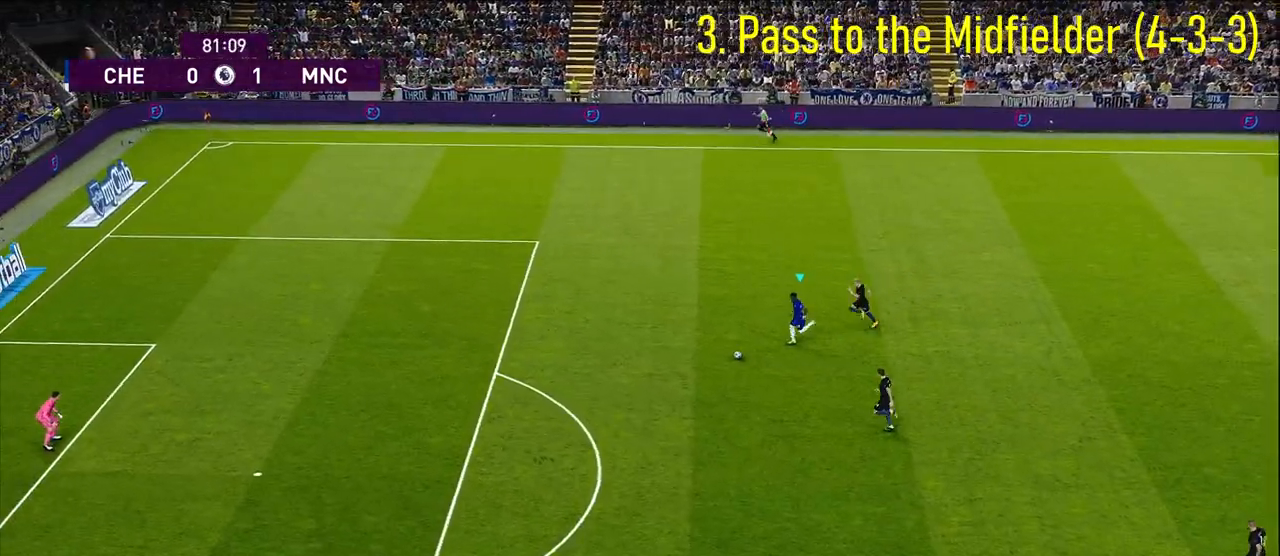
{"buttons": ["R1"], "left_stick": "down-left", "right_stick": "center", "events": []}
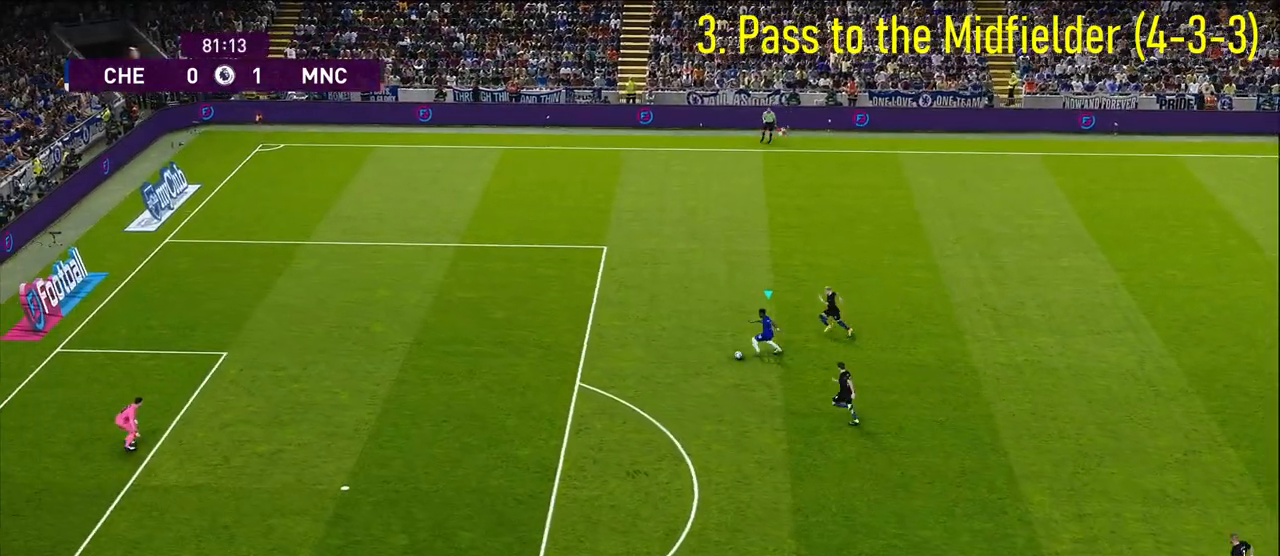
{"buttons": ["R1"], "left_stick": "down-left", "right_stick": "center", "events": []}
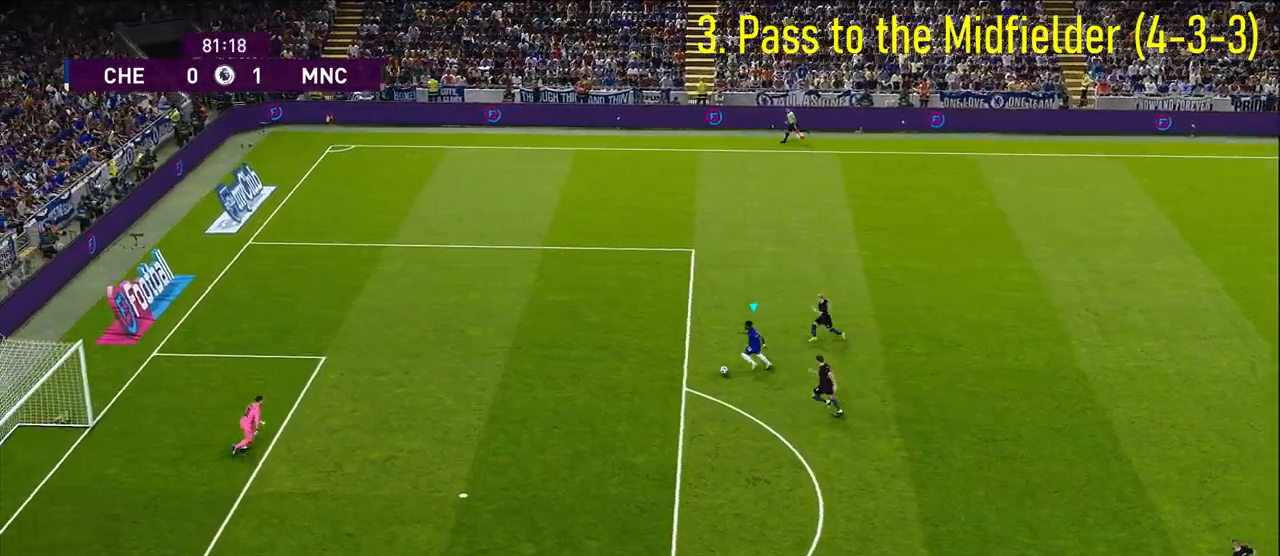
{"buttons": [], "left_stick": "down-left", "right_stick": "center", "events": [[17, "R1", "up"]]}
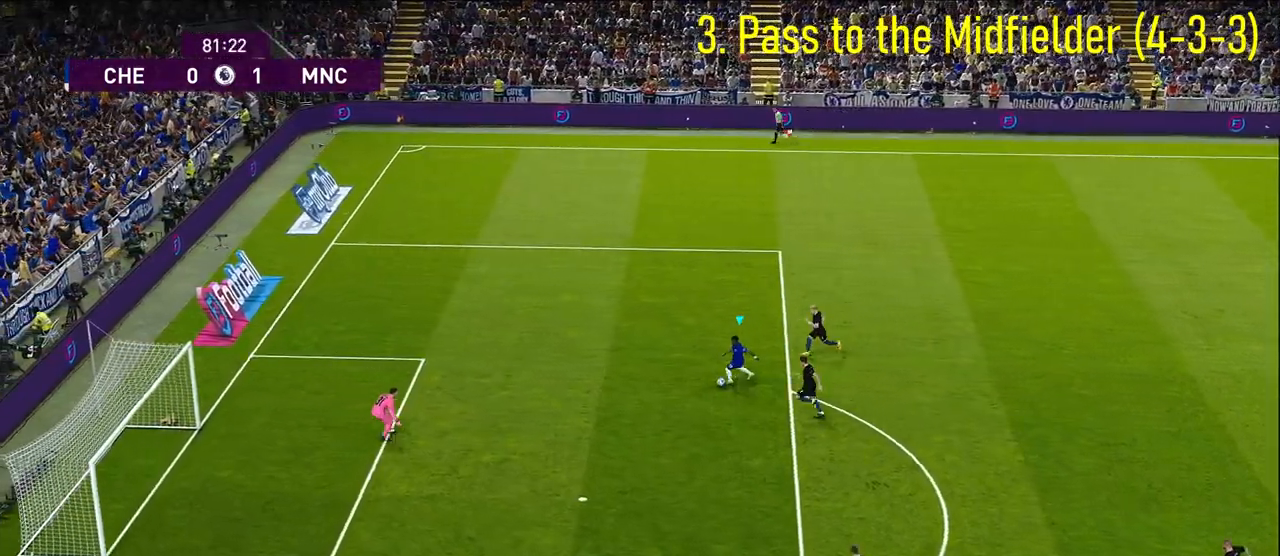
{"buttons": ["R2", "L3"], "left_stick": "down-left", "right_stick": "center", "events": [[33, "R2", "down"], [67, "SQUARE", "down"], [83, "L3", "down"], [200, "SQUARE", "up"]]}
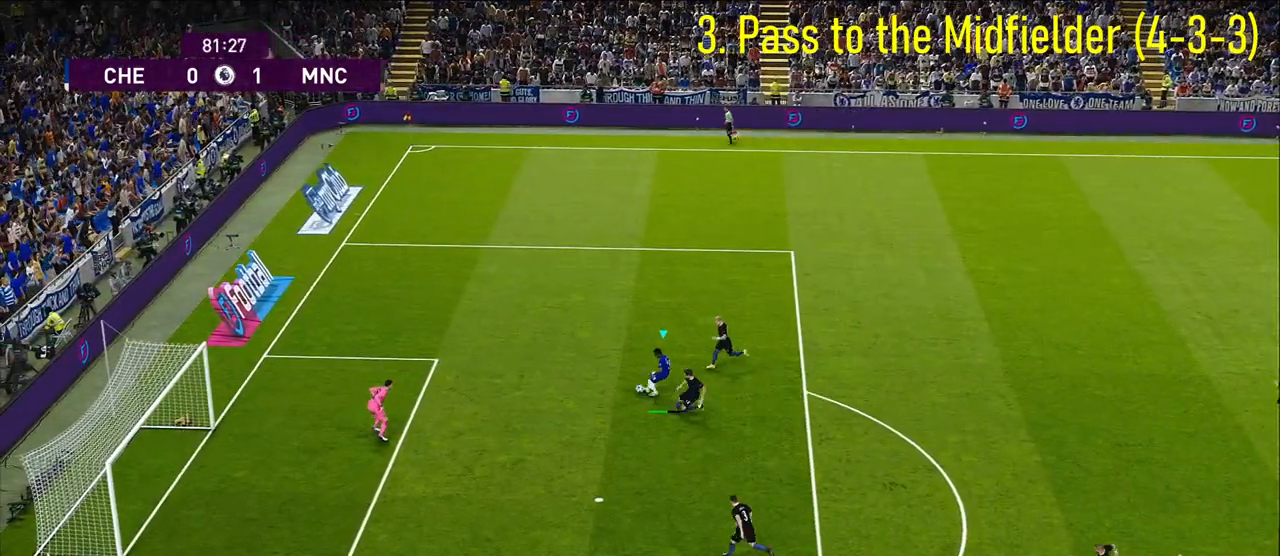
{"buttons": [], "left_stick": "left", "right_stick": "center", "events": [[350, "L3", "up"], [383, "left_stick", "left"], [450, "R2", "up"]]}